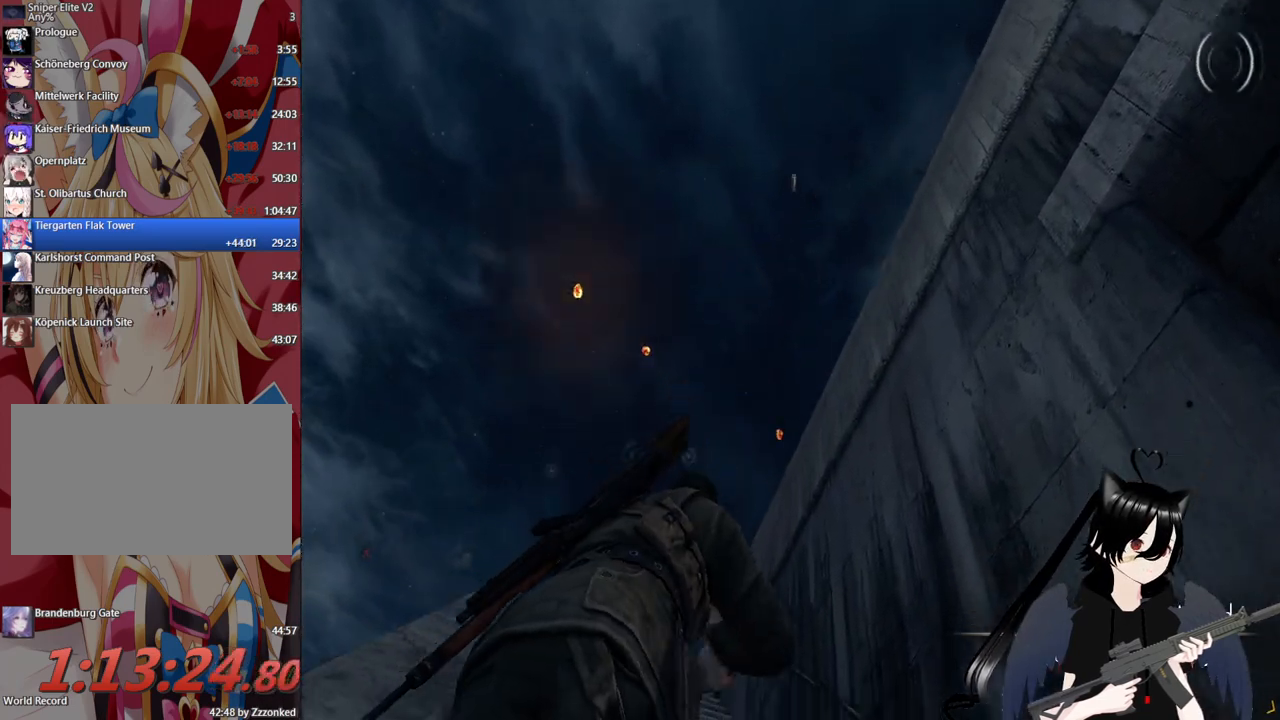
Gameplay with keyboard and mouse; each line is a JSON object with the keys and mouse buttons held at the frame after it. "events" lists presses ("down") and releases ("up") of "1", "2", "3", "4", "5", "a", "alt", "c", "caps_lock", "ctrl", "d", "e", "f", "g", "q", "r", "s", "shift", "space", "t", "tab", "v", "w", "x", "z", "mouse_left", "mouse_wheel" and "mouse_right" between this image and that frame as [ms after this image, input, new state], when the widget could be followed in between. "mouse_left", "mouse_wheel", "mouse_right" = the "left", "wheel", "right" buttons of the "mouse" list. No other keys are recorded. "wheel" means that the mouse wheel is clicked or scrolled. "mouse_move" is the direction in which the mouse moves at that frame (one of eight, or "still"), when it could be read.
{"keys": ["shift", "w"], "mouse": [], "mouse_move": "still", "events": [[300, "shift", "down"]]}
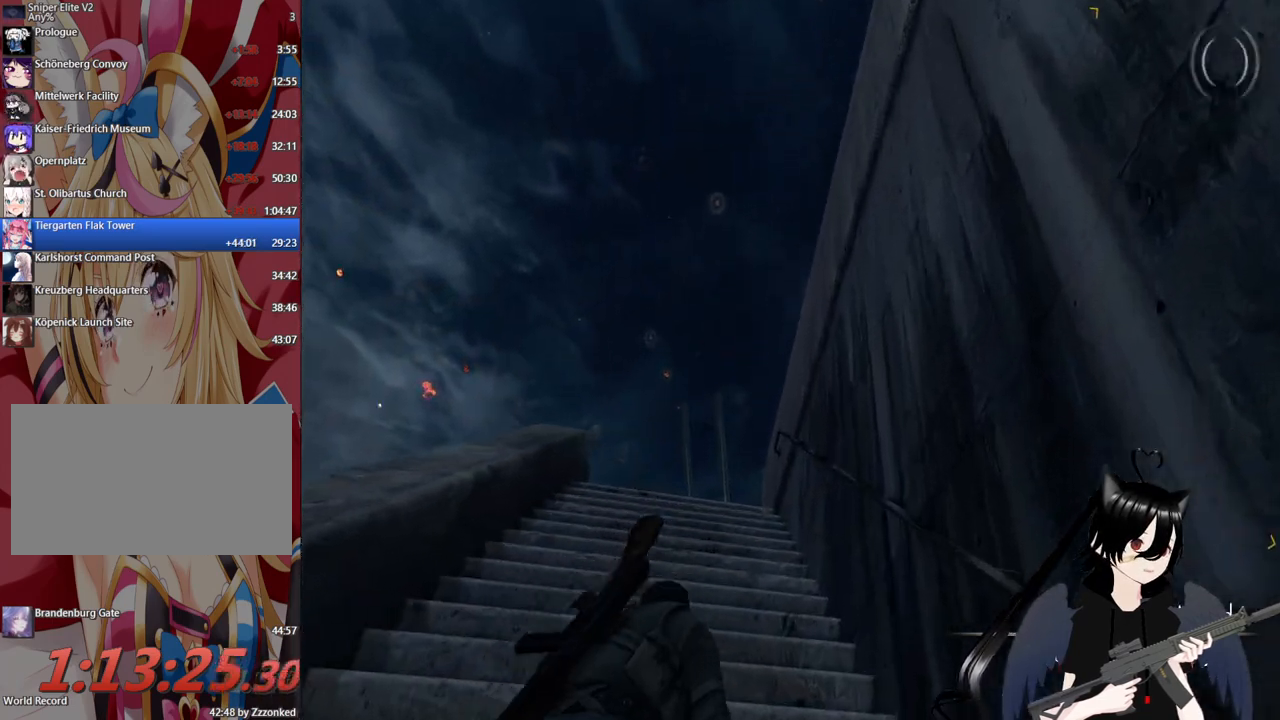
{"keys": ["w"], "mouse": [], "mouse_move": "down", "events": [[500, "shift", "up"]]}
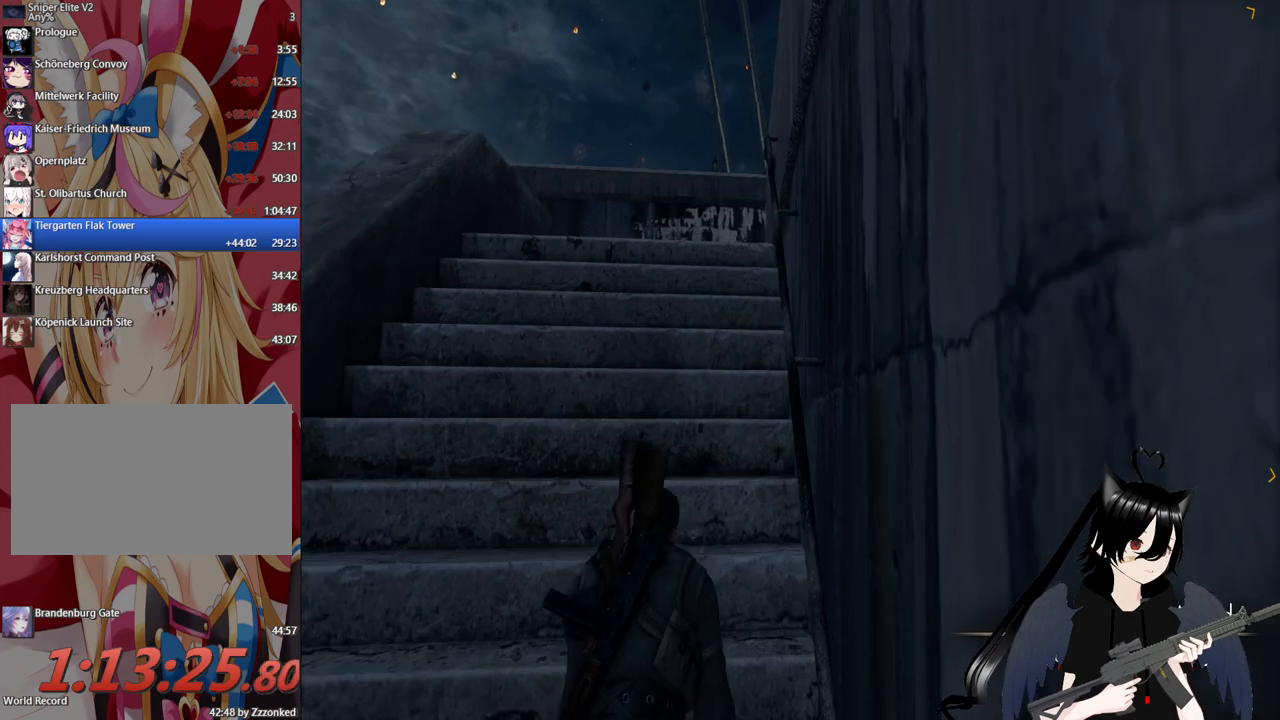
{"keys": ["a", "w"], "mouse": [], "mouse_move": "still", "events": [[460, "a", "down"]]}
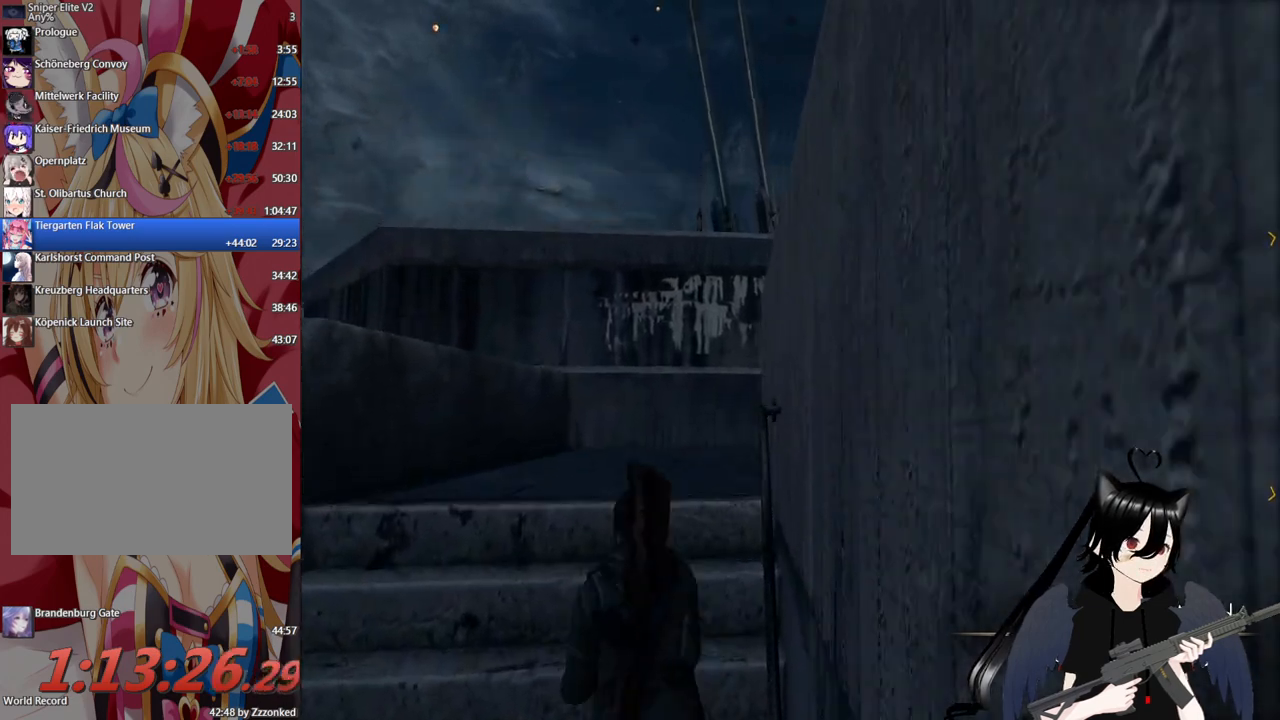
{"keys": ["a", "w"], "mouse": [], "mouse_move": "right", "events": []}
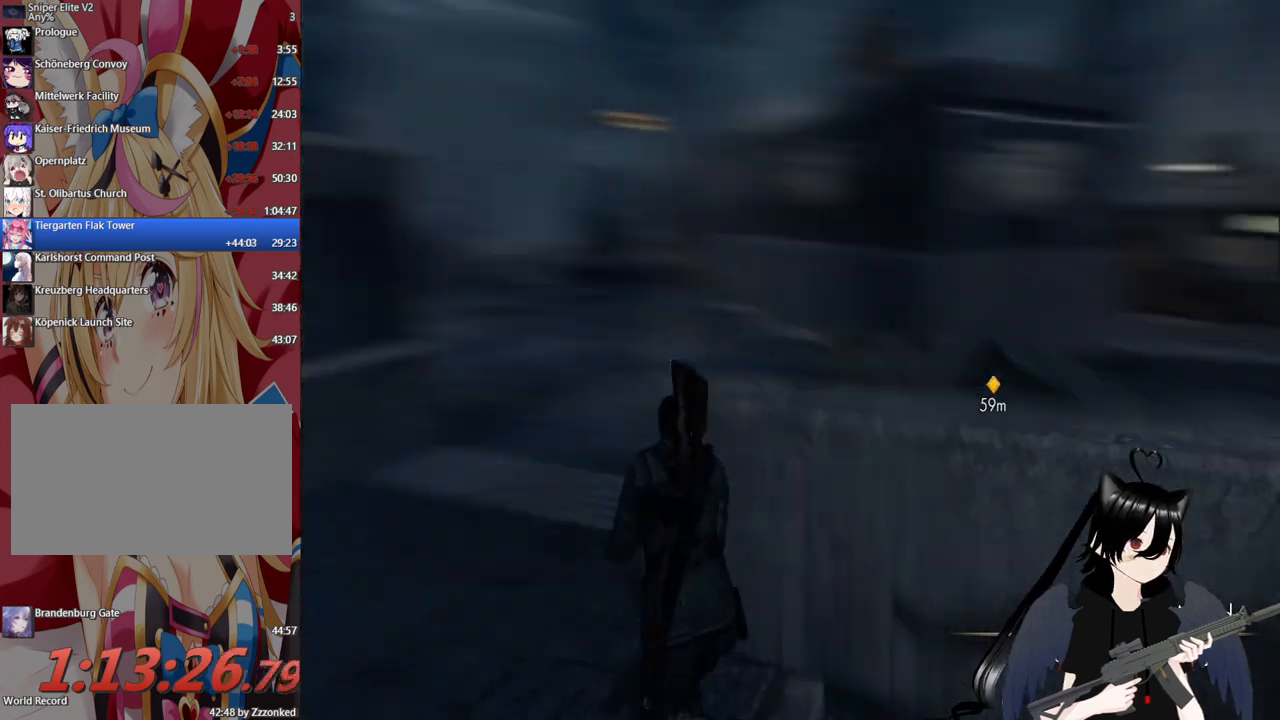
{"keys": ["a", "w"], "mouse": [], "mouse_move": "right", "events": []}
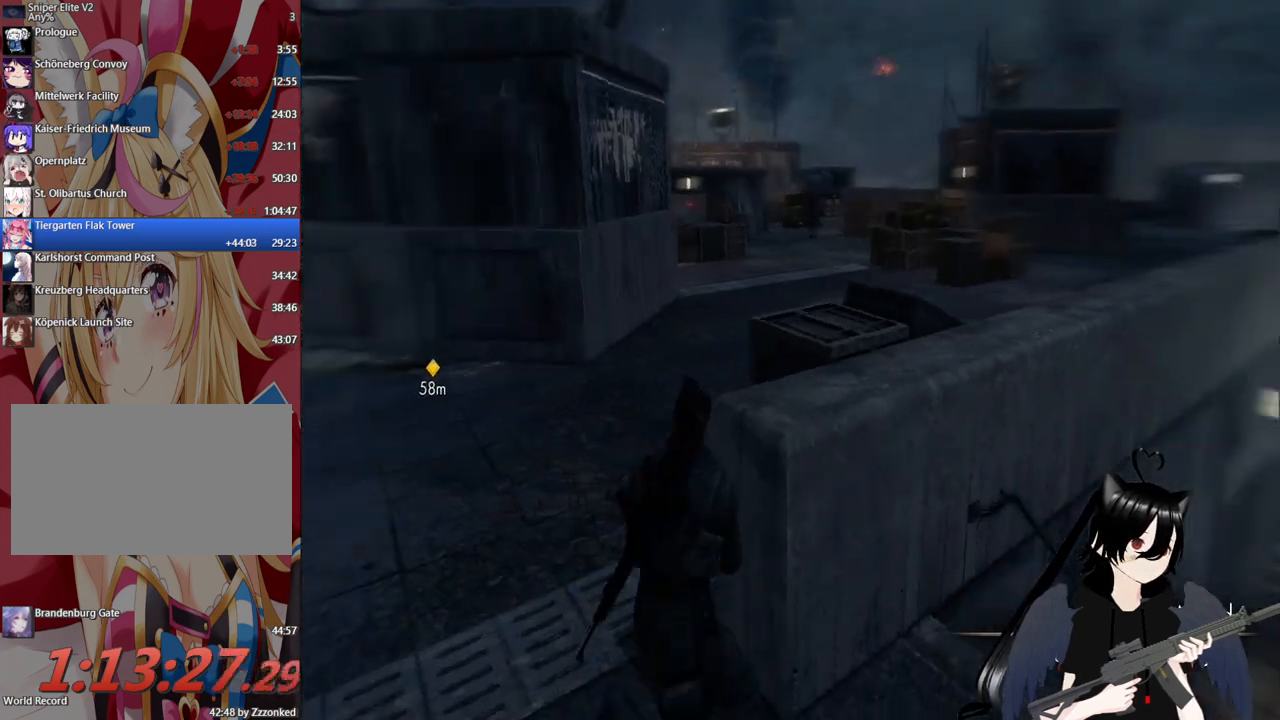
{"keys": ["w"], "mouse": [], "mouse_move": "up-right", "events": [[100, "a", "up"], [280, "a", "down"], [460, "a", "up"]]}
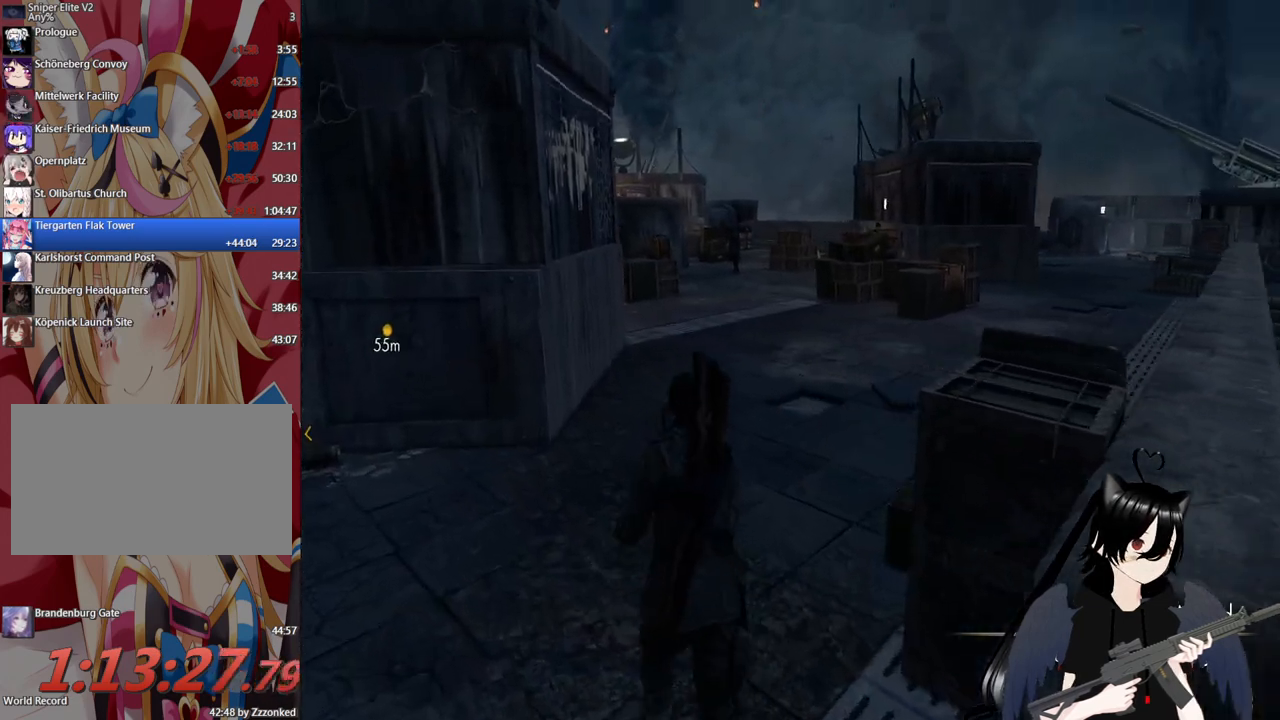
{"keys": ["a", "w"], "mouse": [], "mouse_move": "still", "events": [[240, "a", "down"]]}
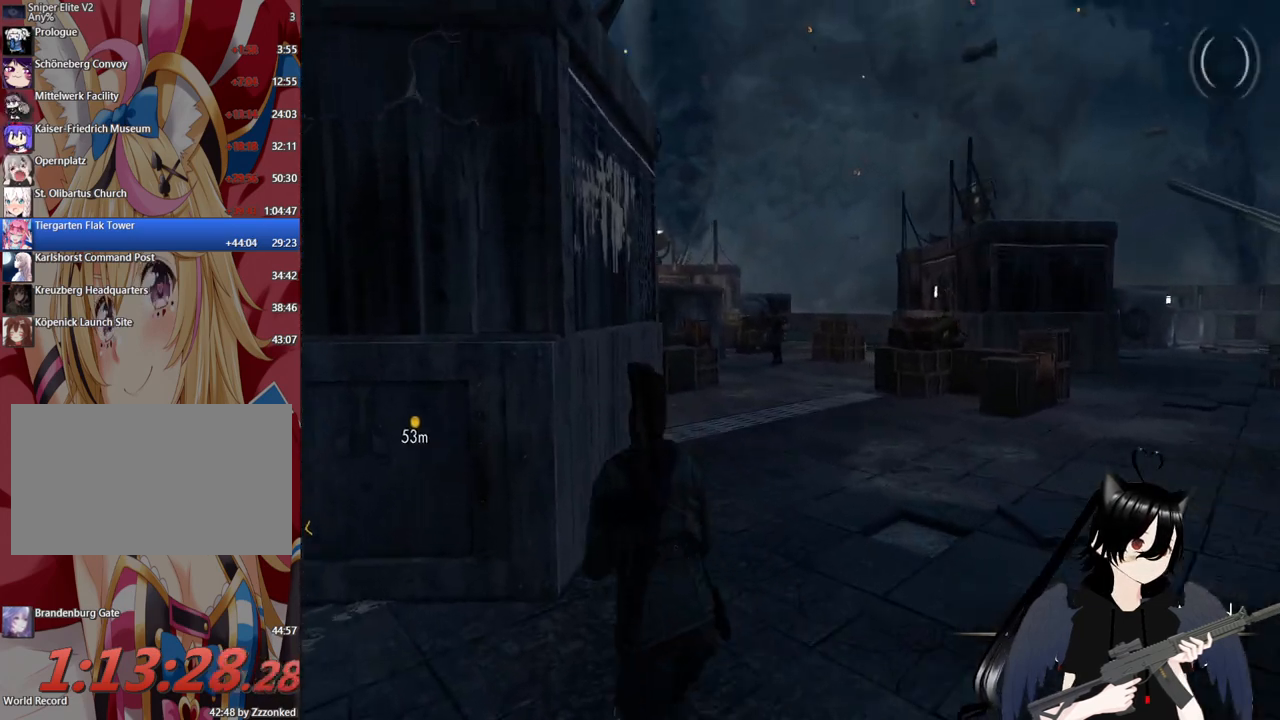
{"keys": [], "mouse": ["right"], "mouse_move": "right", "events": [[280, "mouse_right", "down"], [320, "a", "up"], [320, "w", "up"]]}
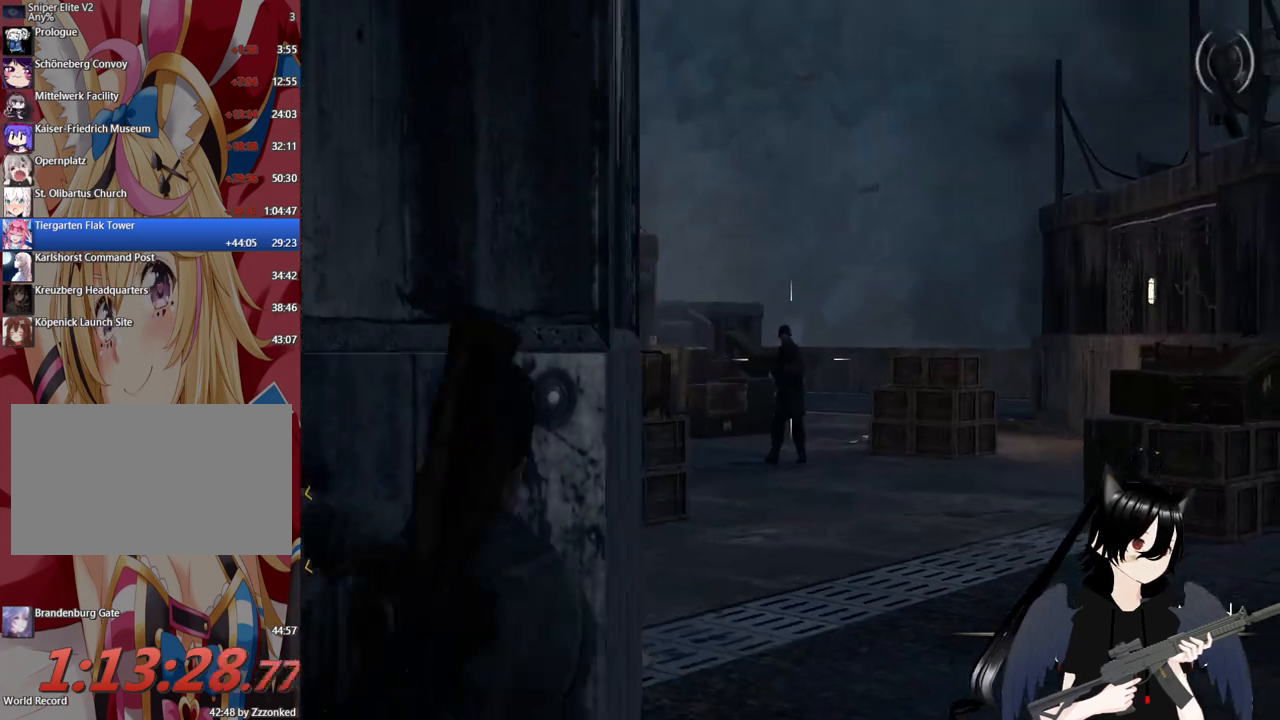
{"keys": [], "mouse": ["right"], "mouse_move": "still", "events": []}
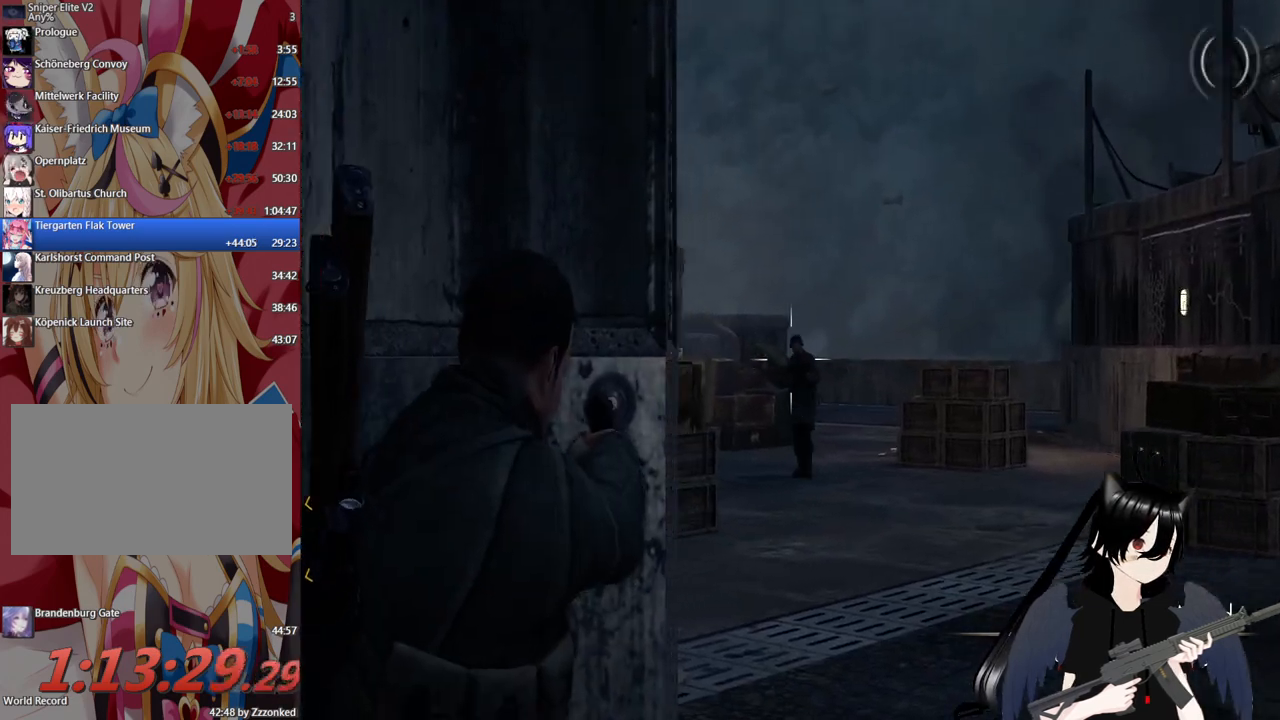
{"keys": [], "mouse": ["right"], "mouse_move": "still", "events": [[20, "d", "down"], [240, "d", "up"], [380, "c", "down"], [480, "c", "up"]]}
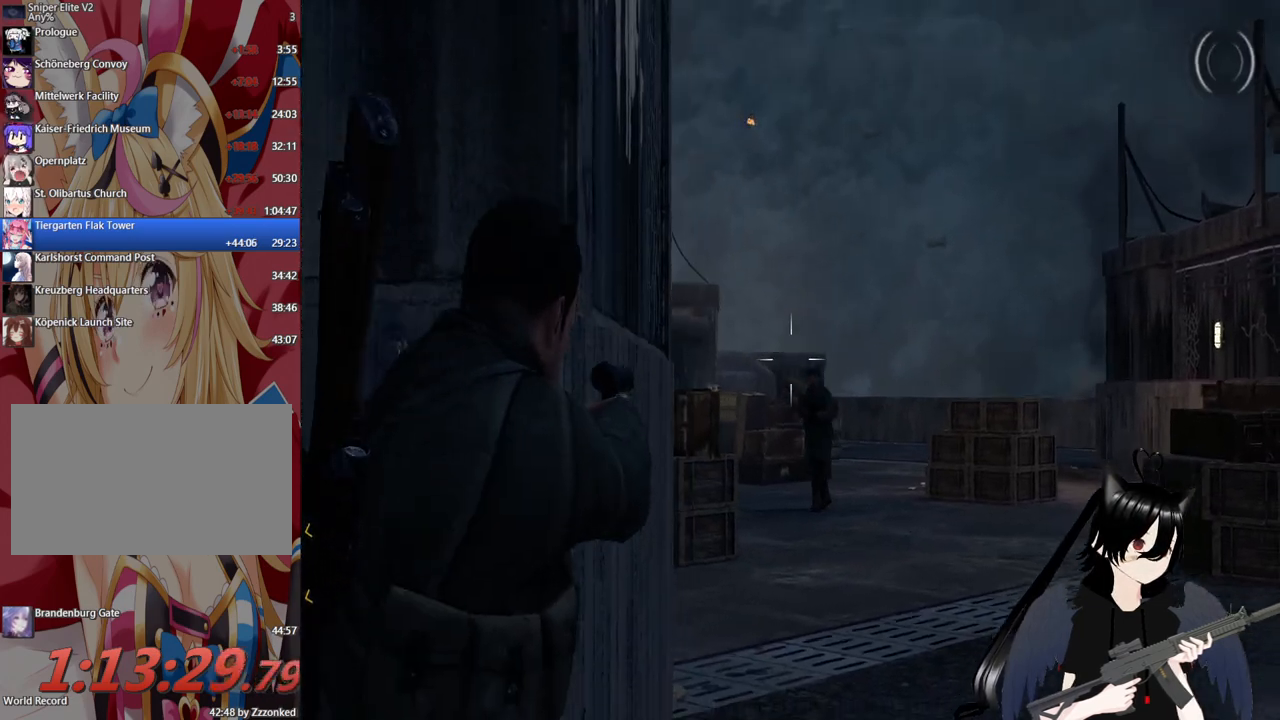
{"keys": [], "mouse": [], "mouse_move": "still", "events": [[300, "mouse_right", "up"], [360, "f", "down"], [460, "f", "up"]]}
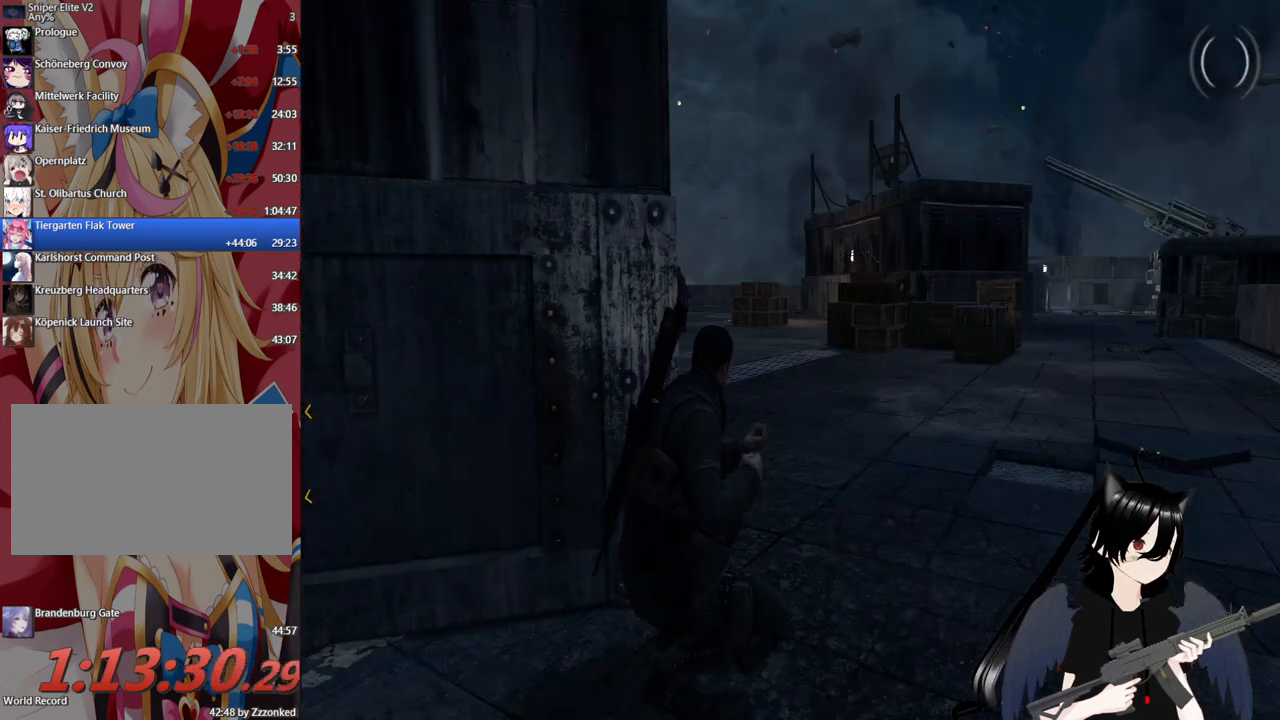
{"keys": ["d"], "mouse": [], "mouse_move": "still", "events": [[460, "d", "down"]]}
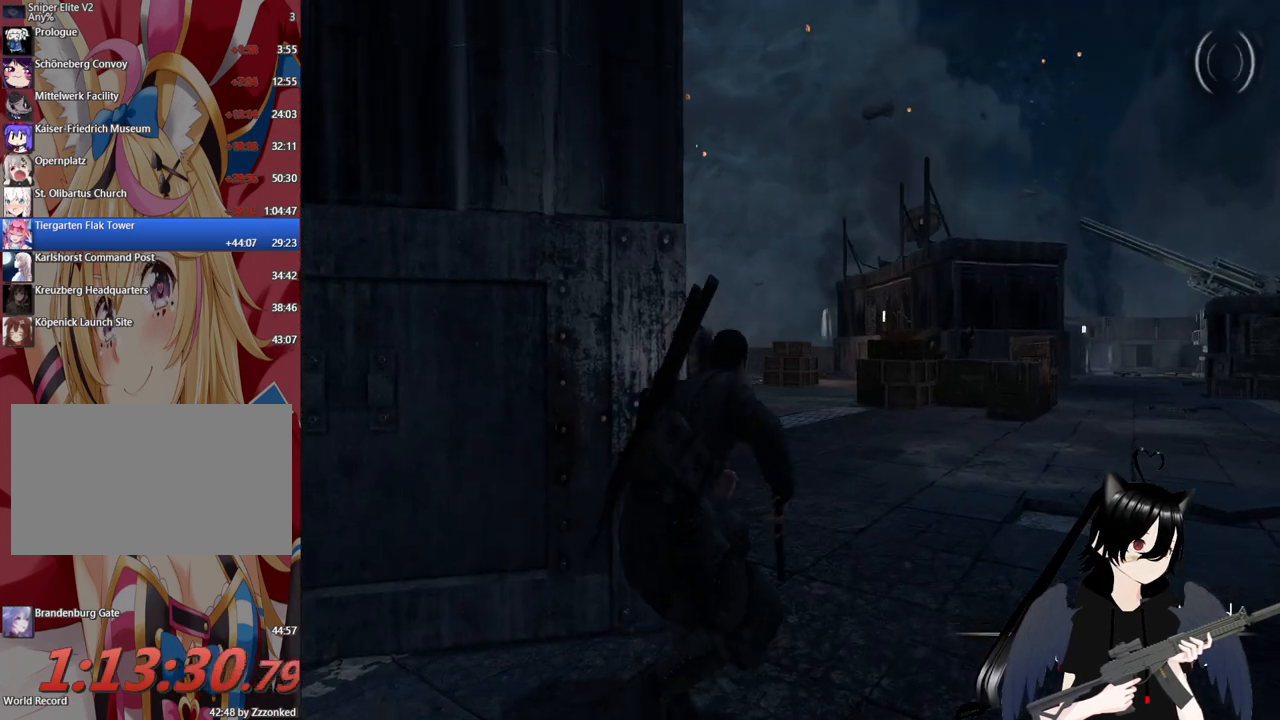
{"keys": ["w"], "mouse": [], "mouse_move": "still", "events": [[300, "w", "down"], [440, "d", "up"]]}
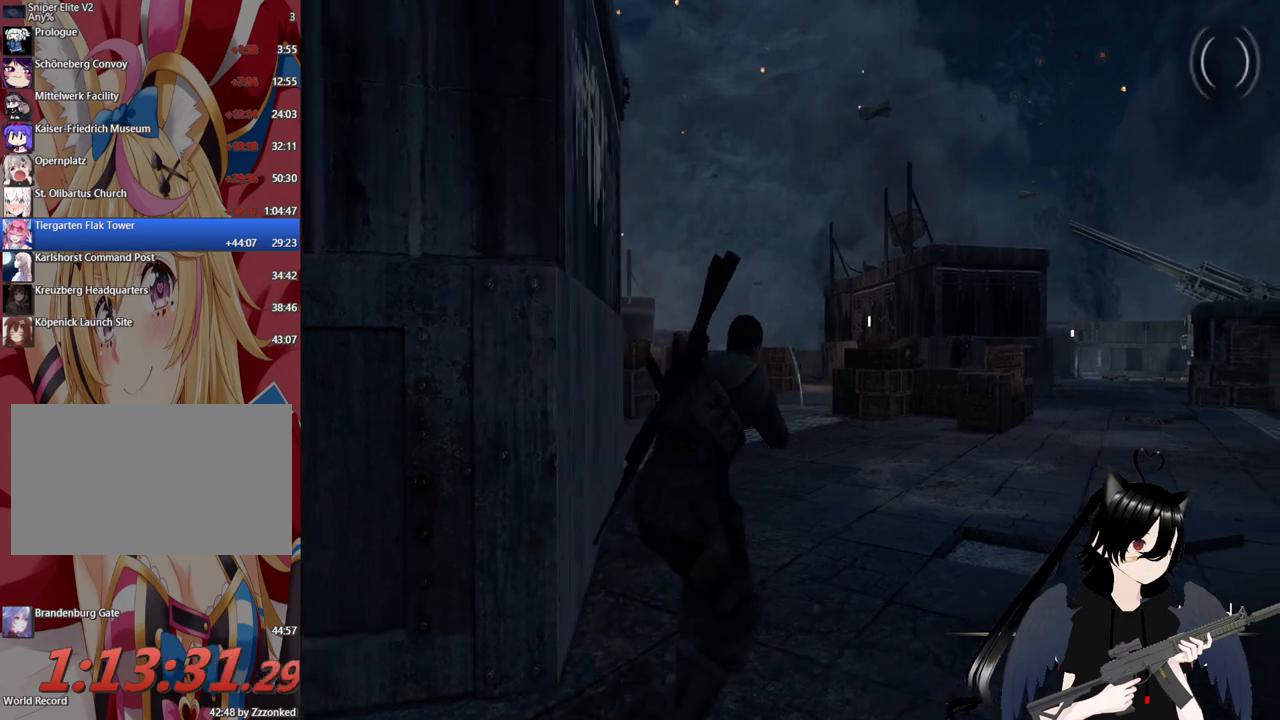
{"keys": ["w"], "mouse": [], "mouse_move": "still", "events": []}
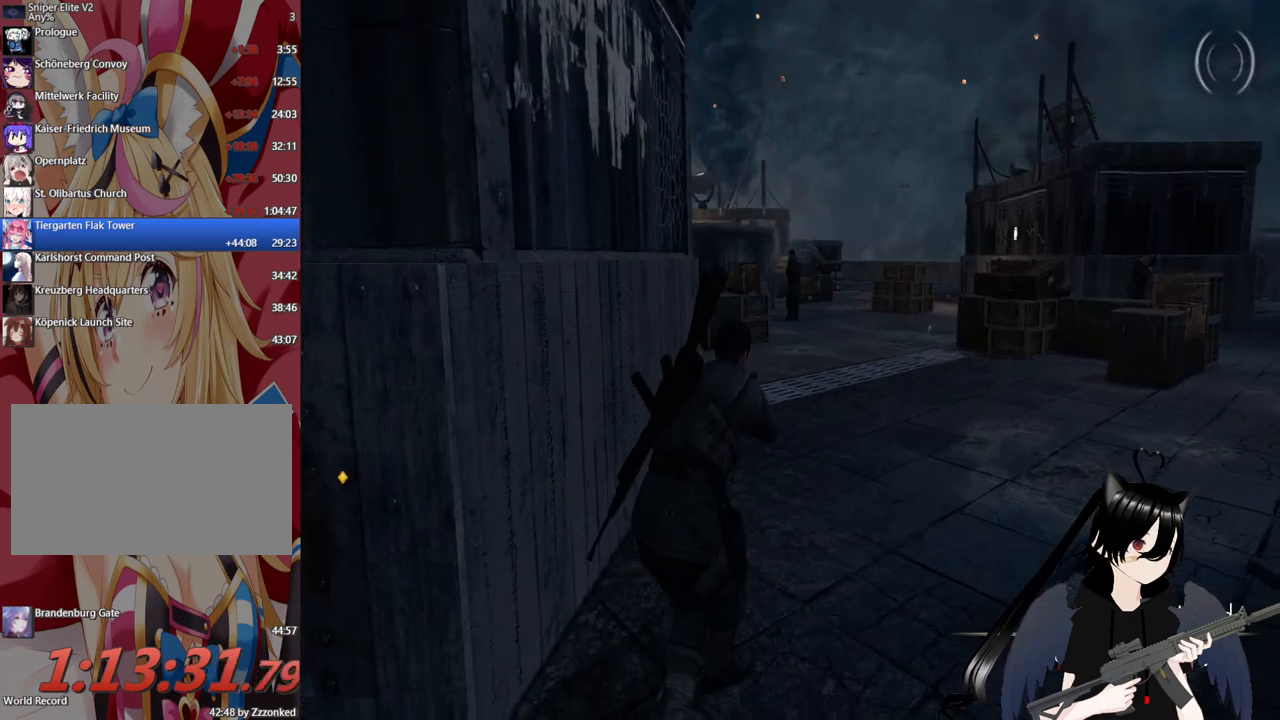
{"keys": ["w"], "mouse": [], "mouse_move": "still", "events": [[100, "a", "down"], [280, "a", "up"]]}
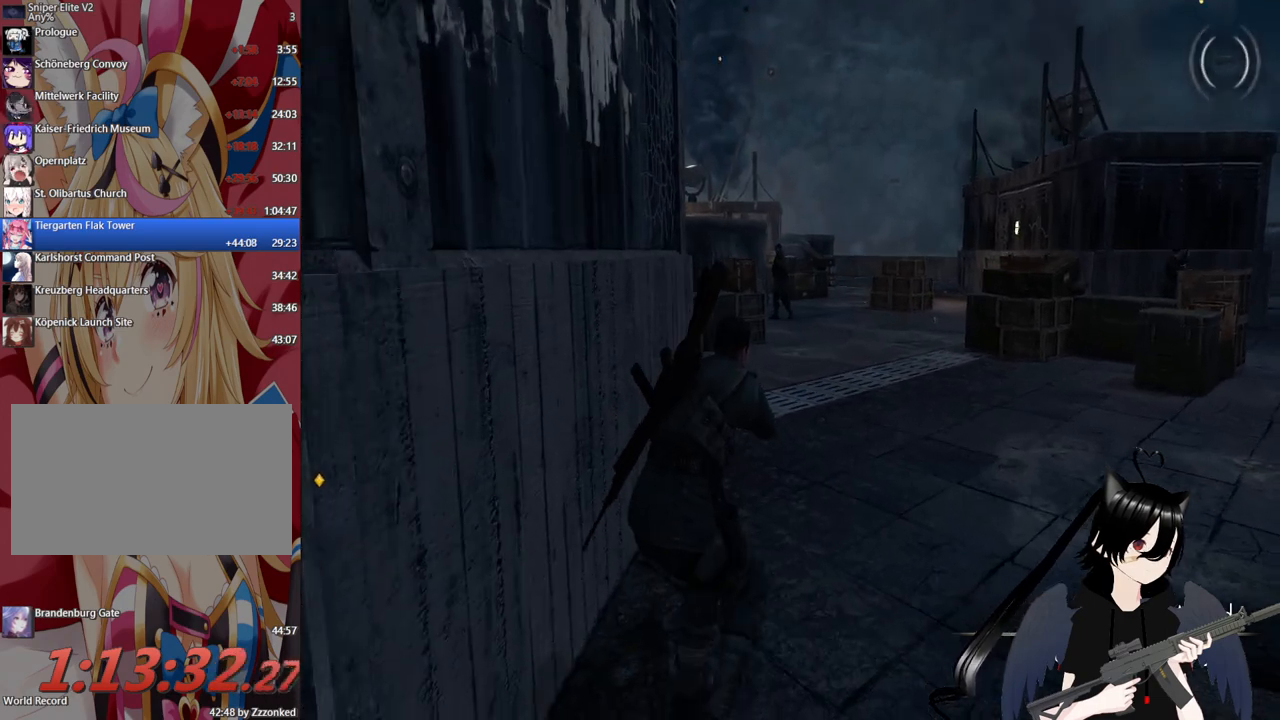
{"keys": ["w"], "mouse": [], "mouse_move": "still", "events": []}
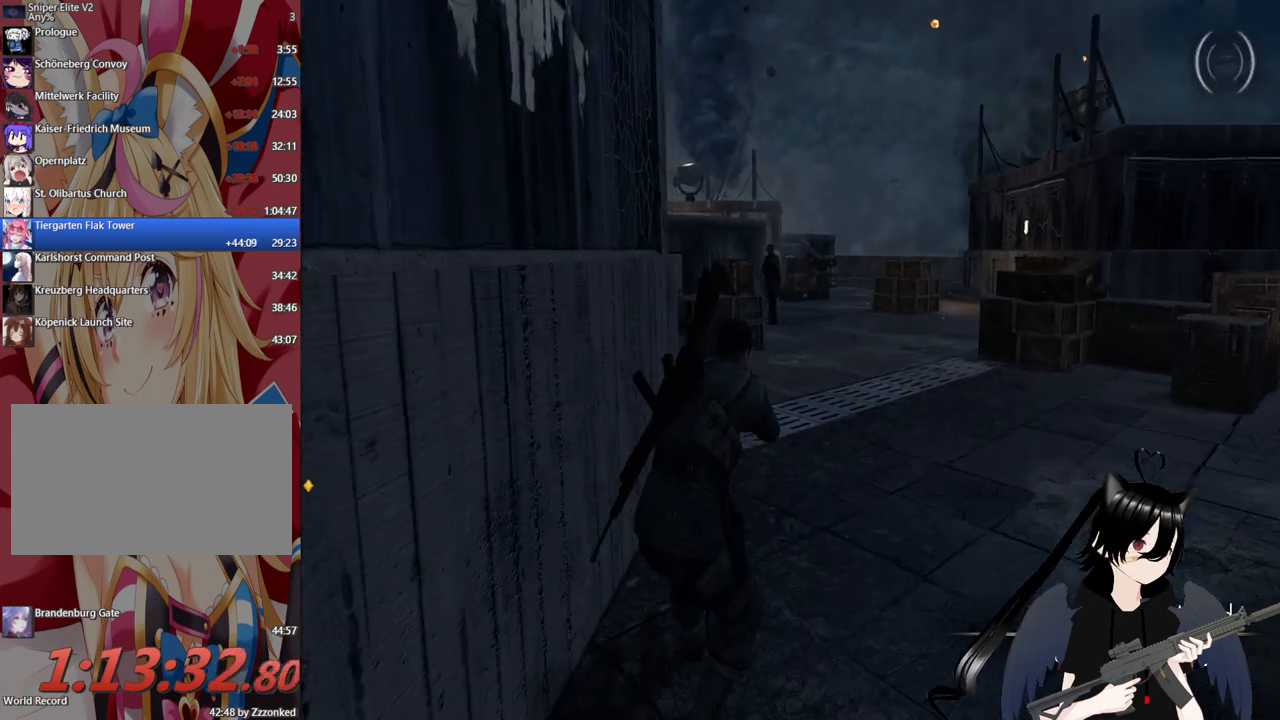
{"keys": [], "mouse": [], "mouse_move": "up-right", "events": [[180, "f", "down"], [360, "f", "up"], [360, "w", "up"]]}
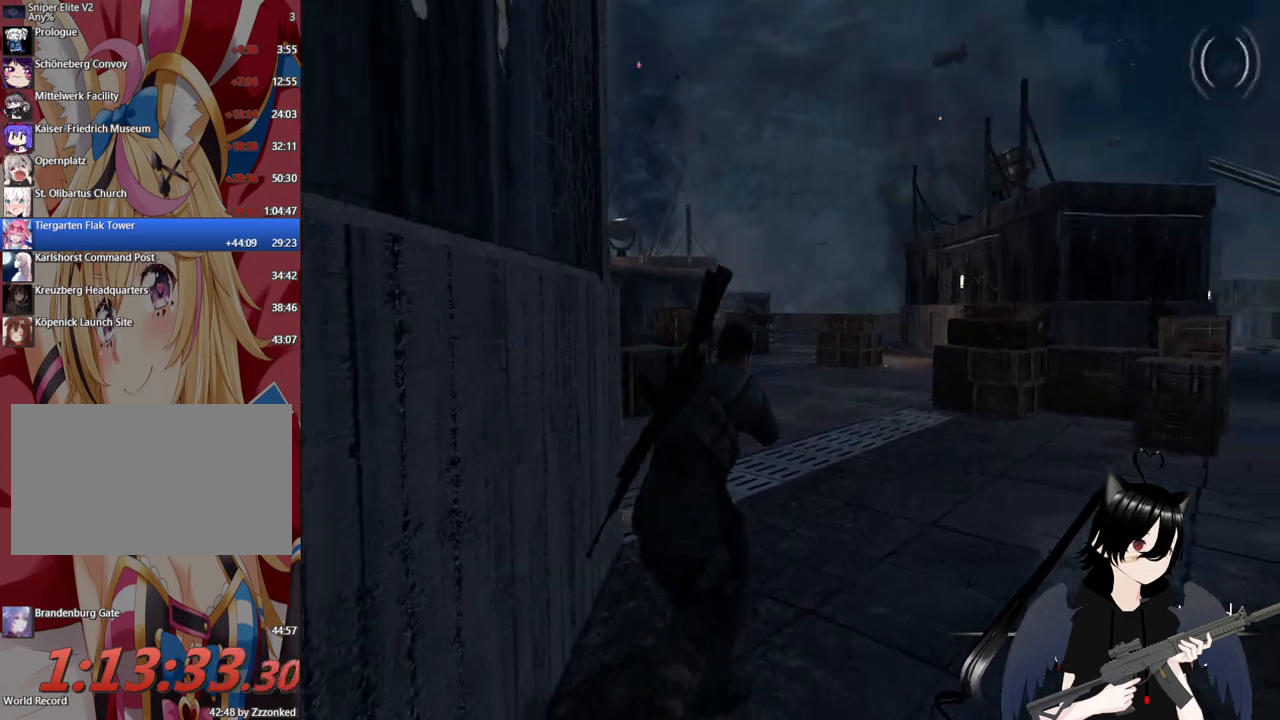
{"keys": [], "mouse": ["right"], "mouse_move": "up-left", "events": [[60, "f", "down"], [180, "f", "up"], [480, "mouse_right", "down"]]}
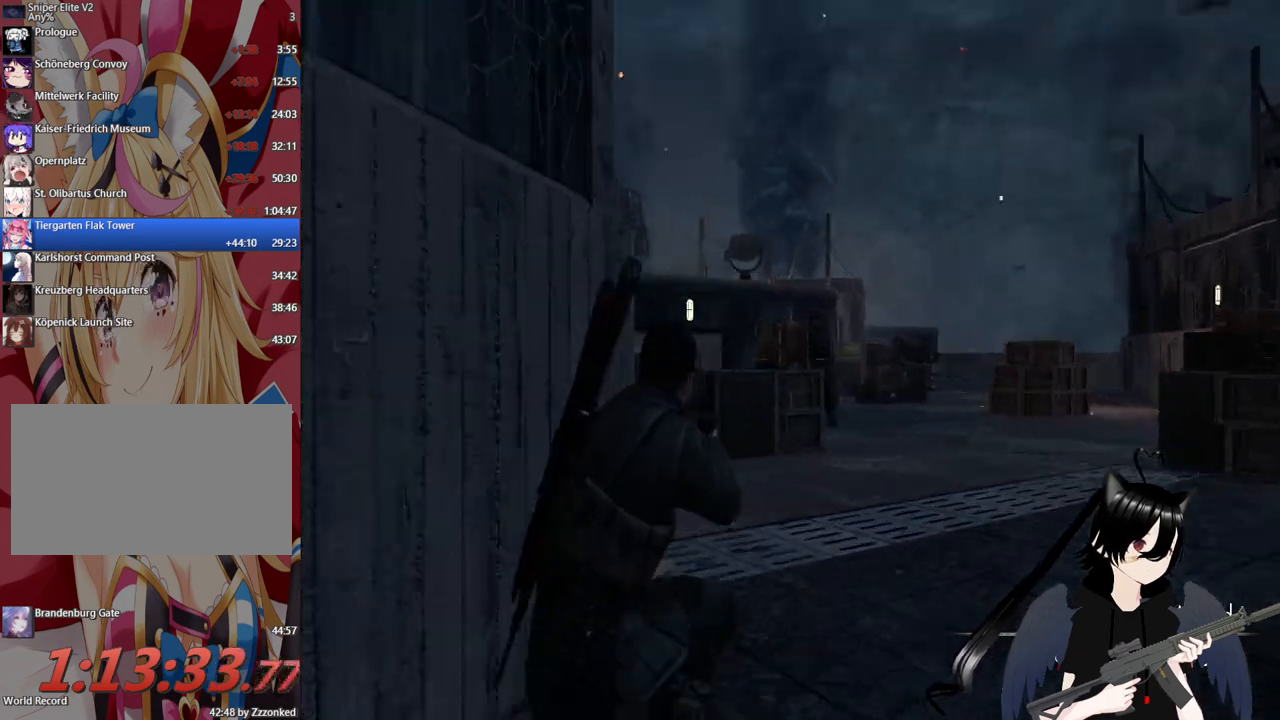
{"keys": [], "mouse": ["right"], "mouse_move": "still", "events": []}
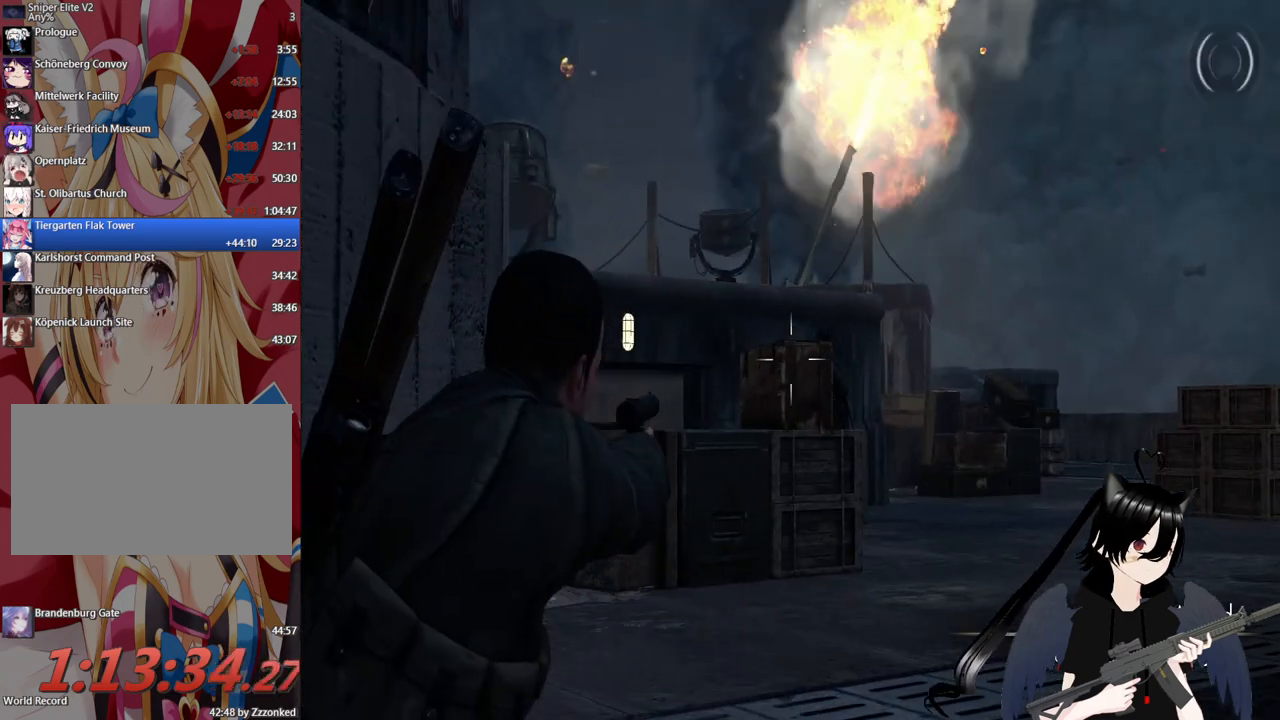
{"keys": [], "mouse": [], "mouse_move": "still", "events": [[280, "mouse_right", "up"], [360, "f", "down"], [500, "f", "up"]]}
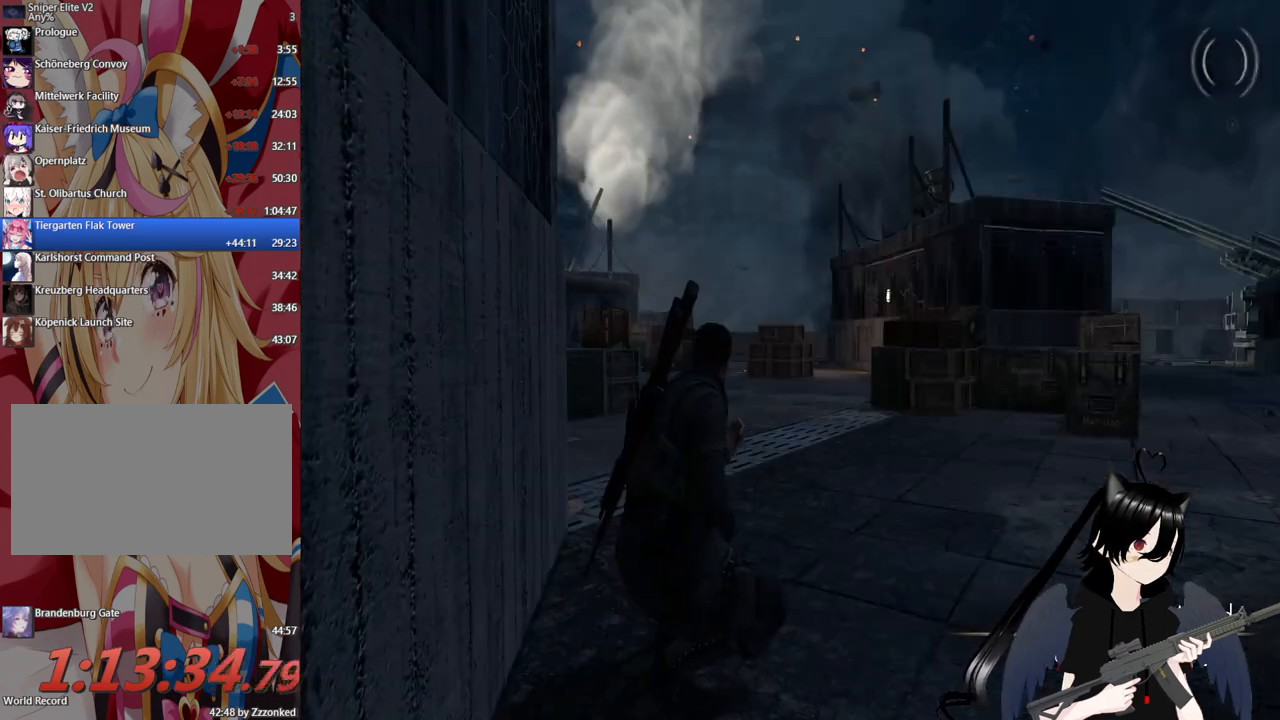
{"keys": [], "mouse": [], "mouse_move": "still", "events": []}
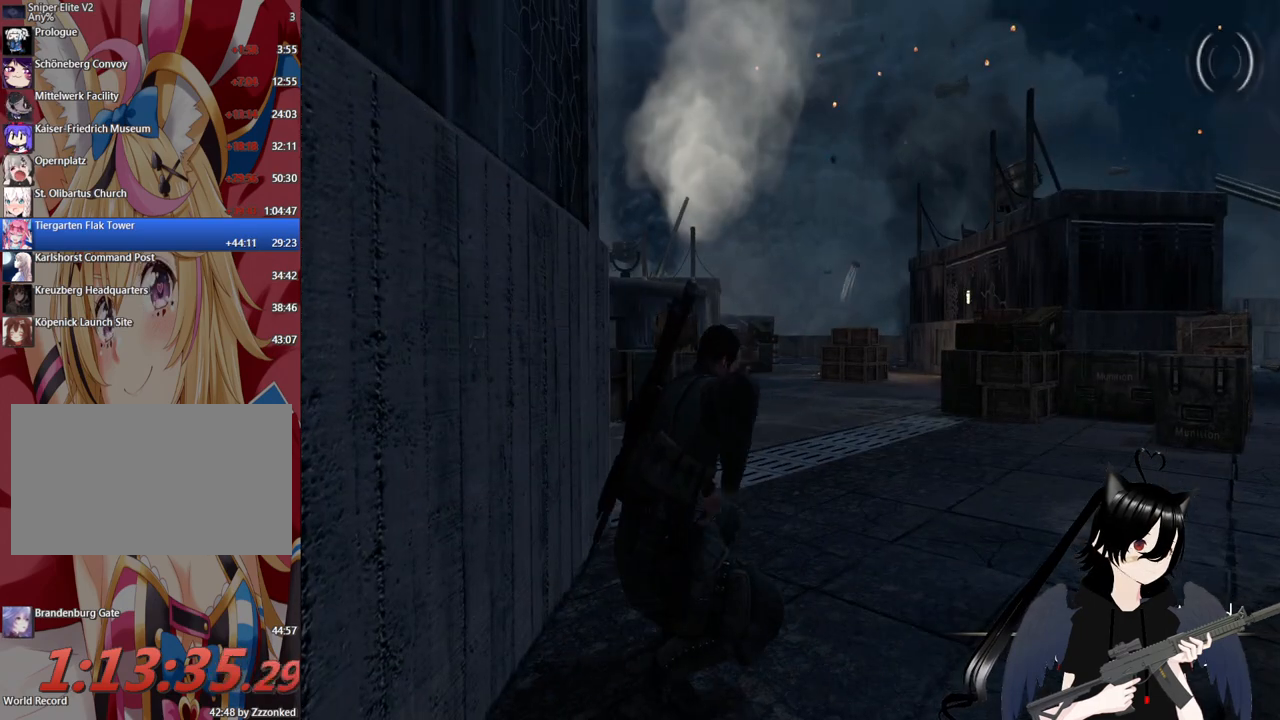
{"keys": ["w"], "mouse": [], "mouse_move": "down-left", "events": [[240, "w", "down"]]}
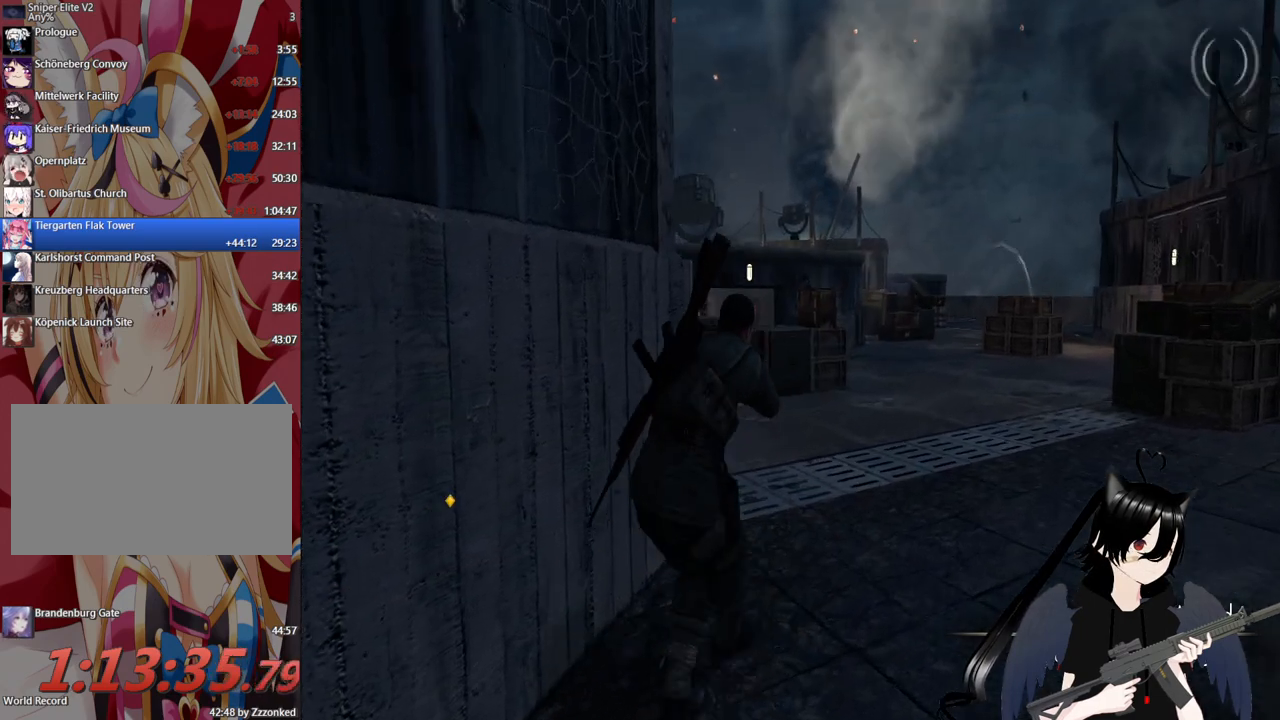
{"keys": ["w"], "mouse": [], "mouse_move": "still", "events": [[80, "d", "down"], [360, "d", "up"]]}
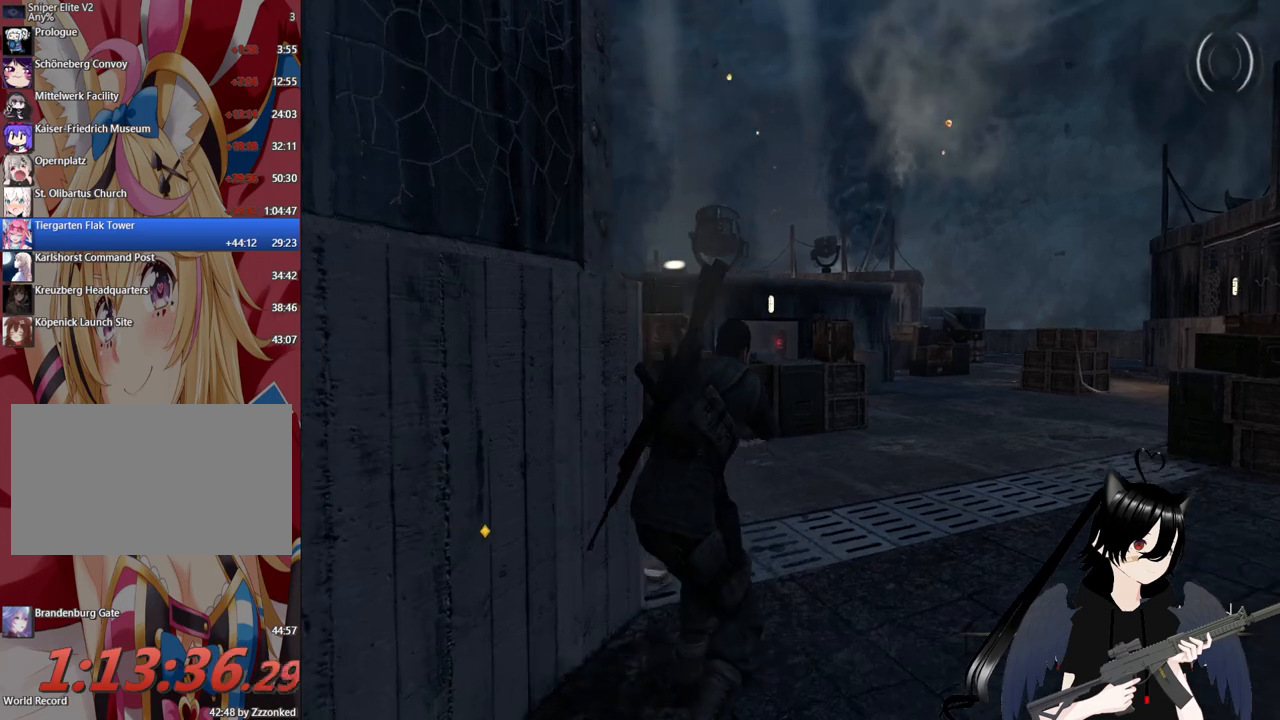
{"keys": [], "mouse": ["right"], "mouse_move": "still", "events": [[100, "mouse_right", "down"], [140, "w", "up"]]}
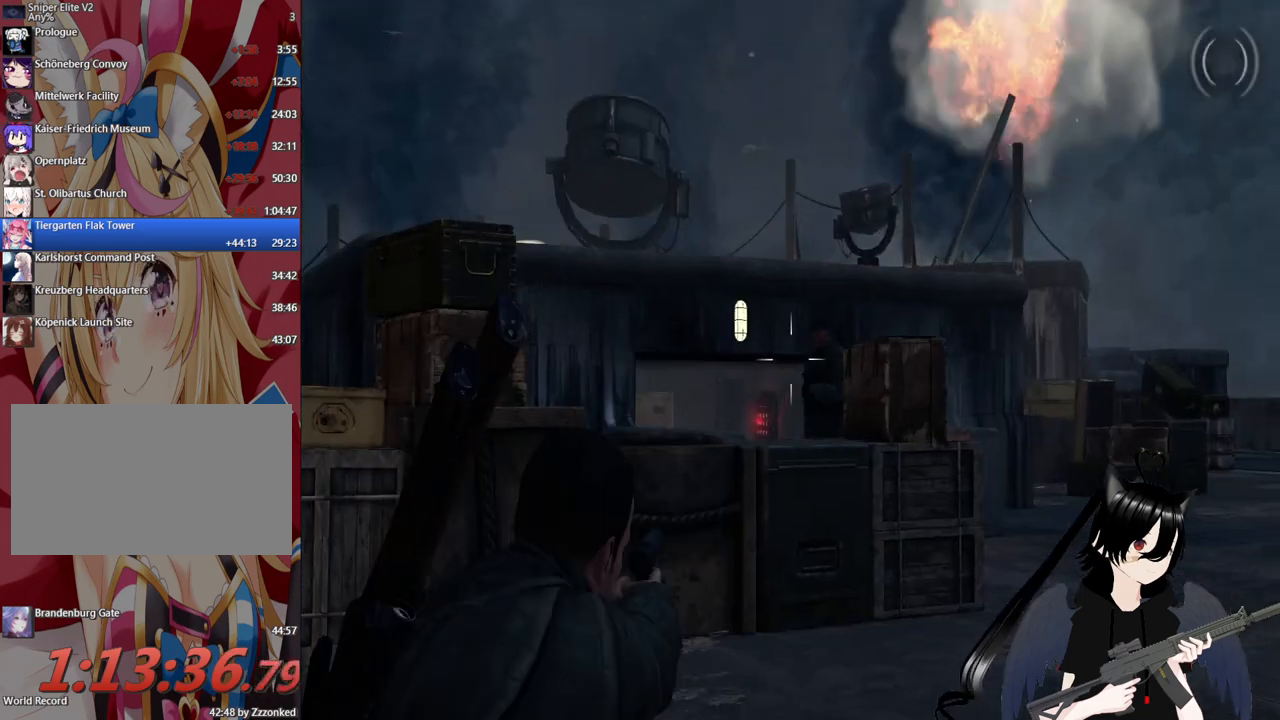
{"keys": [], "mouse": ["right"], "mouse_move": "still", "events": []}
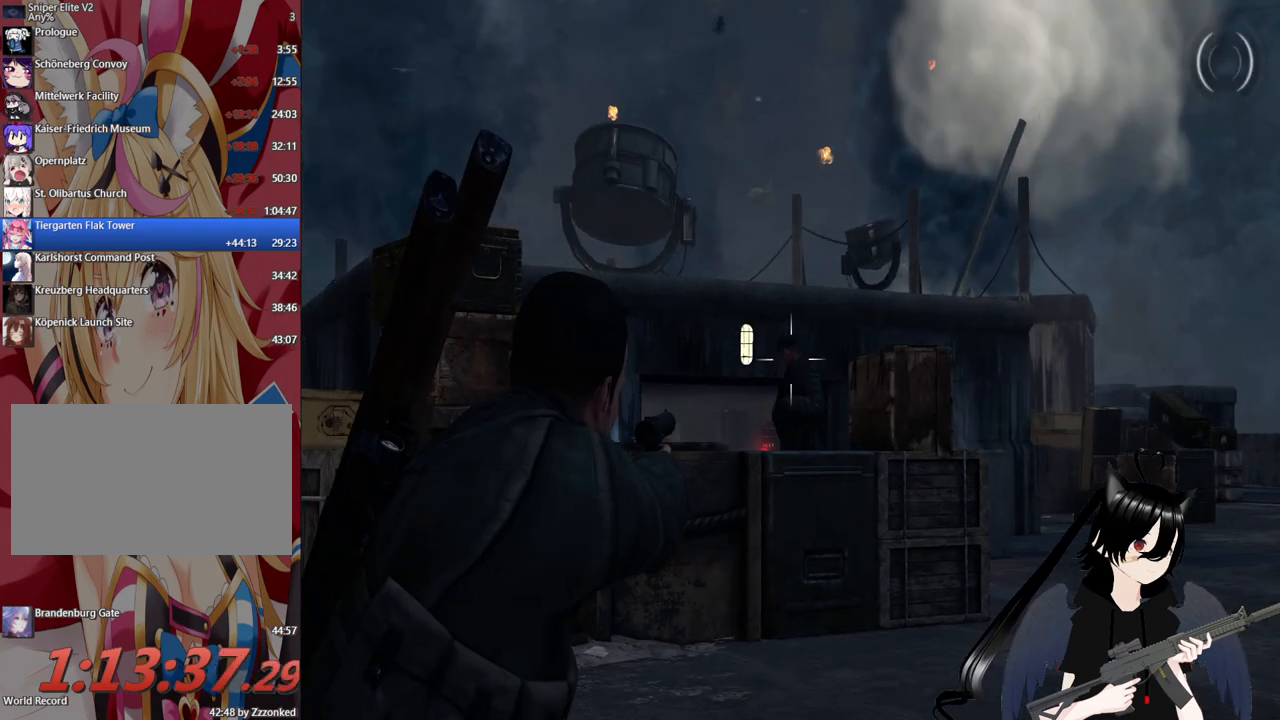
{"keys": [], "mouse": [], "mouse_move": "still", "events": [[40, "mouse_left", "down"], [220, "mouse_left", "up"], [460, "mouse_right", "up"]]}
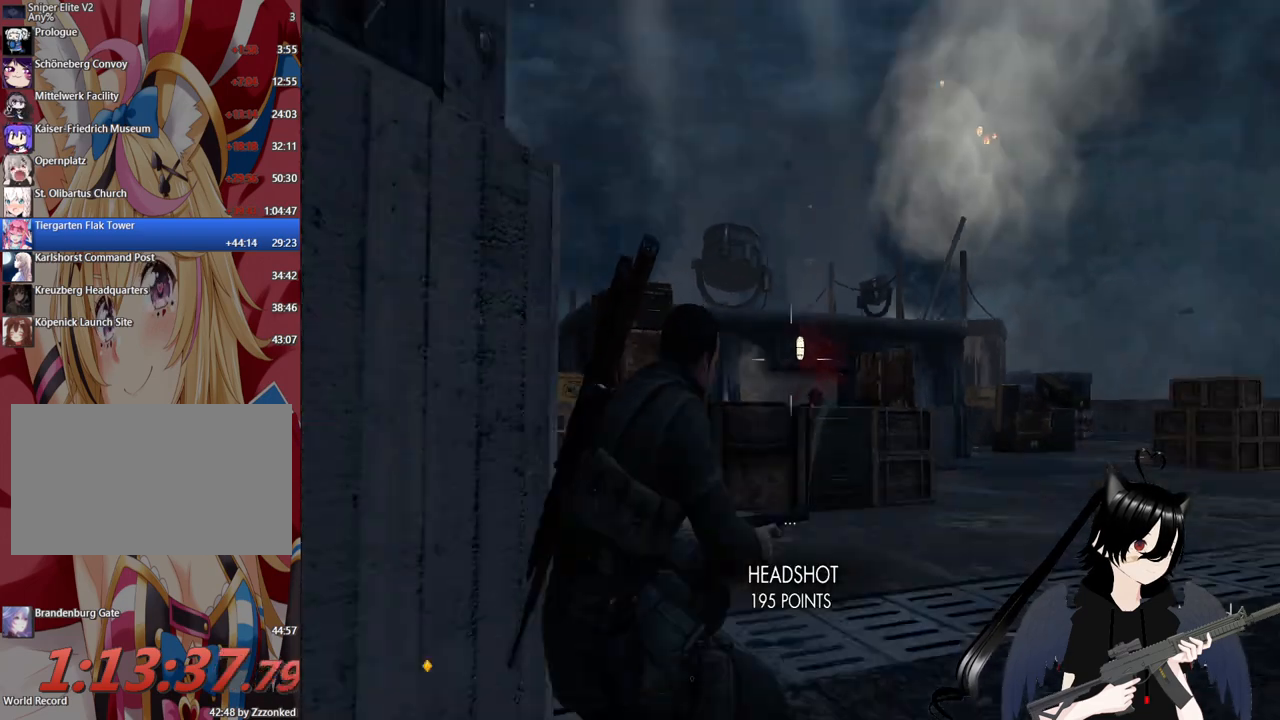
{"keys": ["a", "w"], "mouse": [], "mouse_move": "still", "events": [[60, "w", "down"], [380, "a", "down"]]}
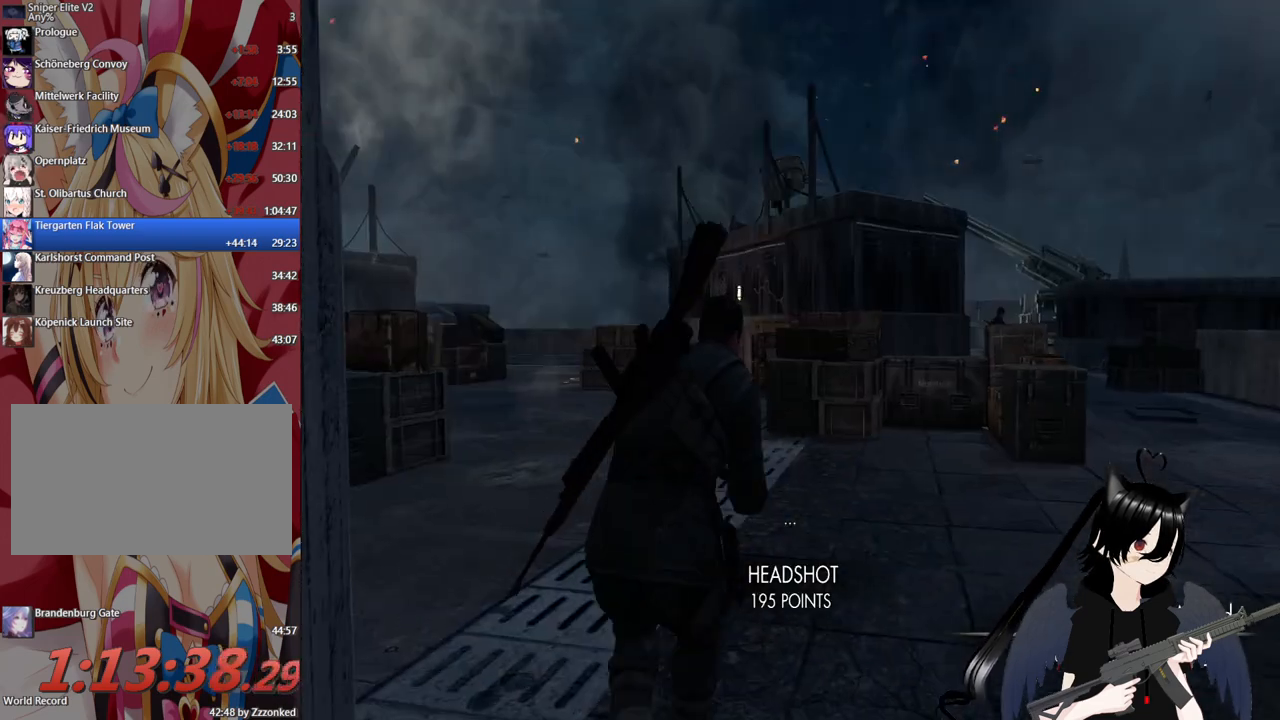
{"keys": [], "mouse": ["right"], "mouse_move": "still", "events": [[60, "c", "down"], [200, "c", "up"], [200, "w", "up"], [400, "a", "up"], [400, "mouse_right", "down"]]}
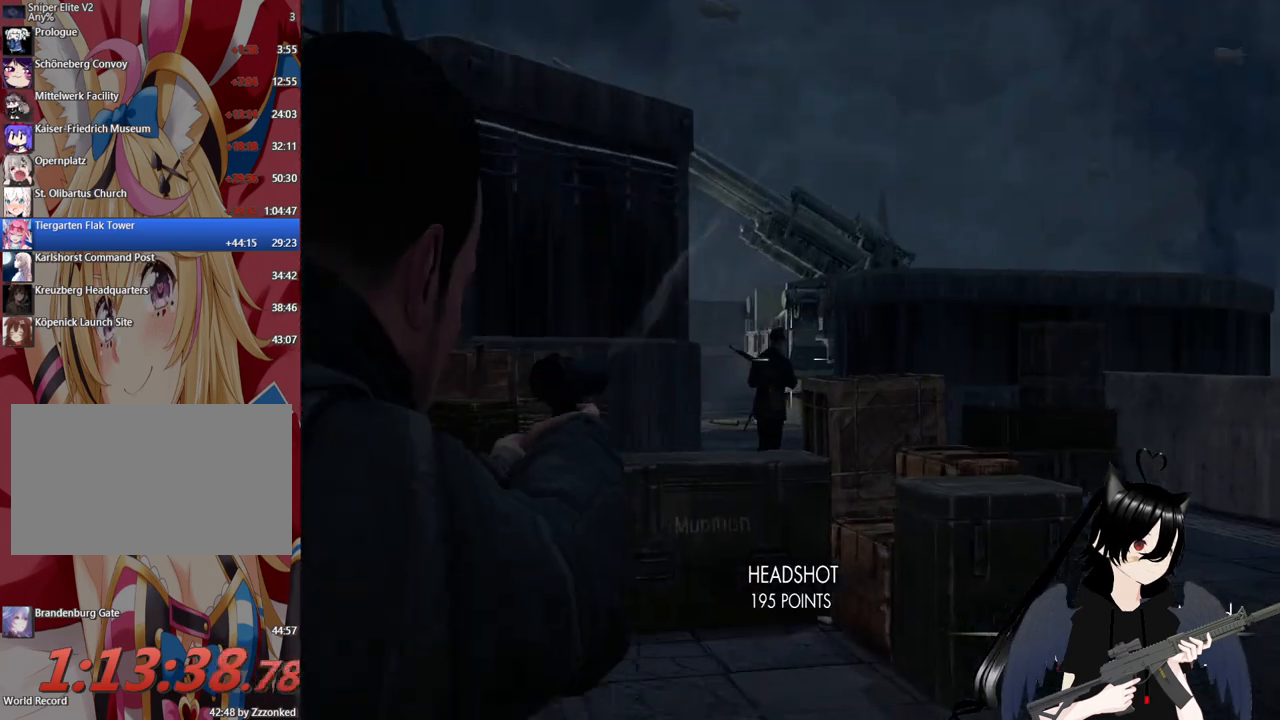
{"keys": [], "mouse": ["right"], "mouse_move": "still", "events": []}
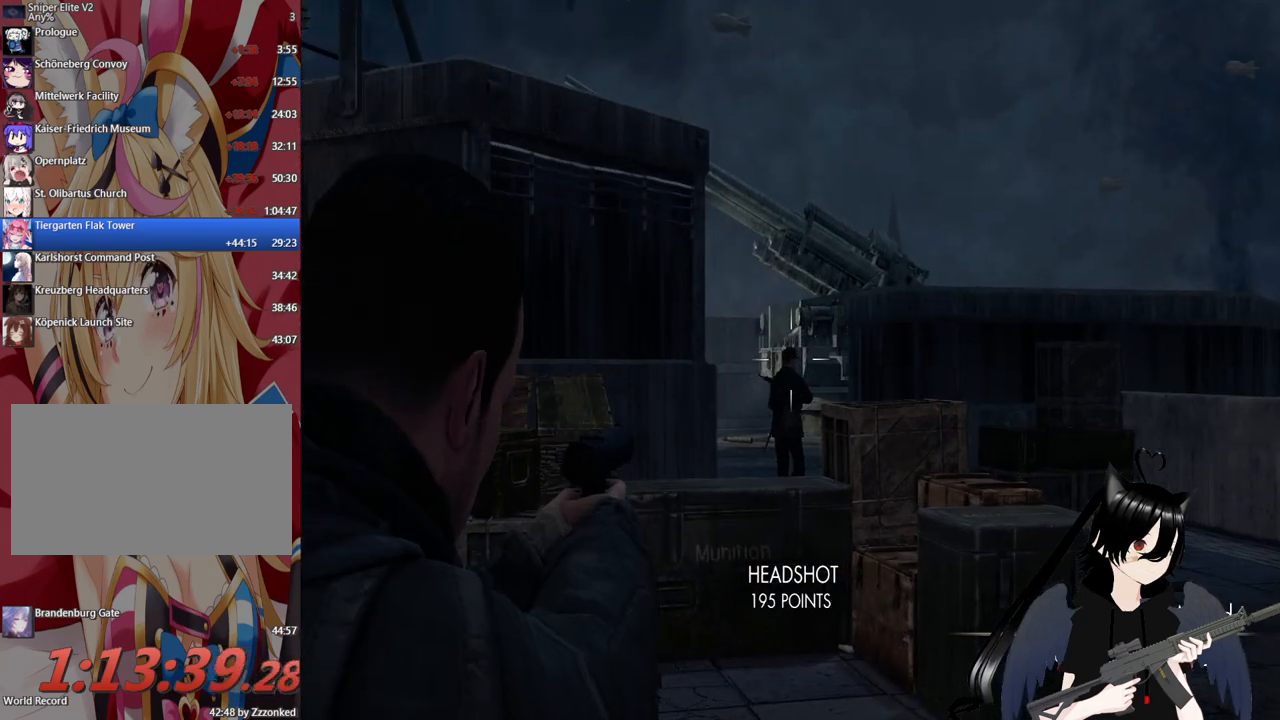
{"keys": [], "mouse": ["right"], "mouse_move": "still", "events": [[100, "mouse_left", "down"], [280, "mouse_left", "up"]]}